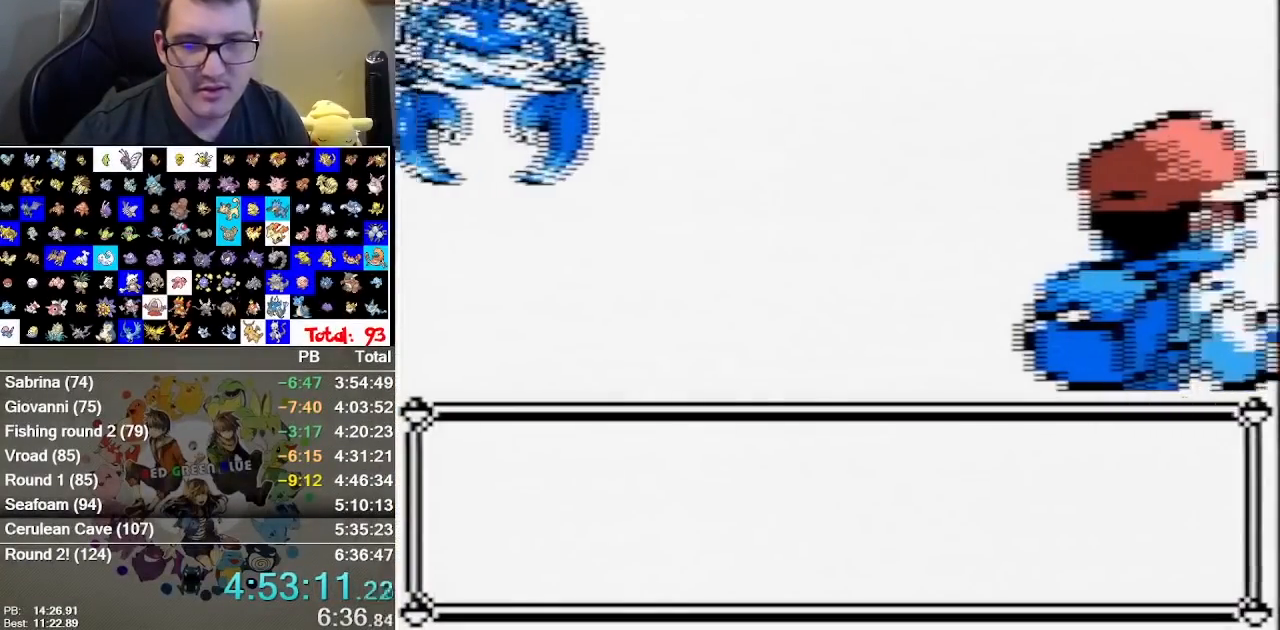
Gameplay with a controller (Nintendo layout); each line is a JSON object with the inputs held at the frame after it. "events" lists button and stick changes between this image and that frame as [ms after this image, input, new state], when the widget could be followed in between. Not read: B DPAD_DOWN DPAD_LEFT L1 L3 R3.
{"buttons": [], "events": []}
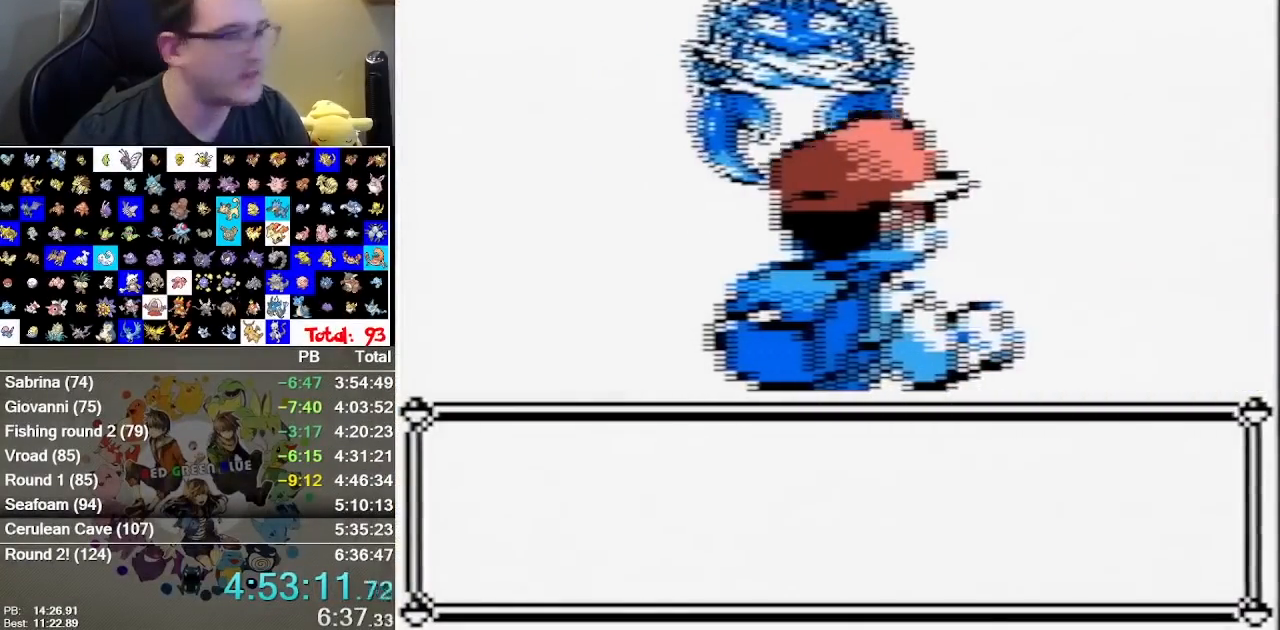
{"buttons": [], "events": []}
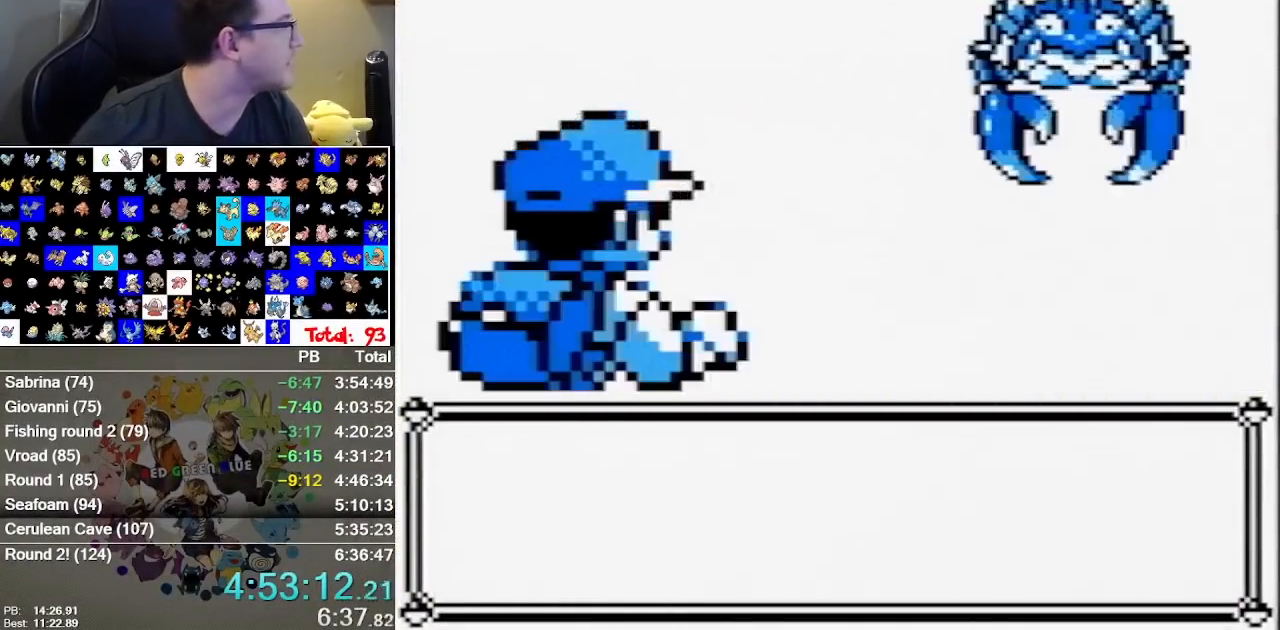
{"buttons": [], "events": []}
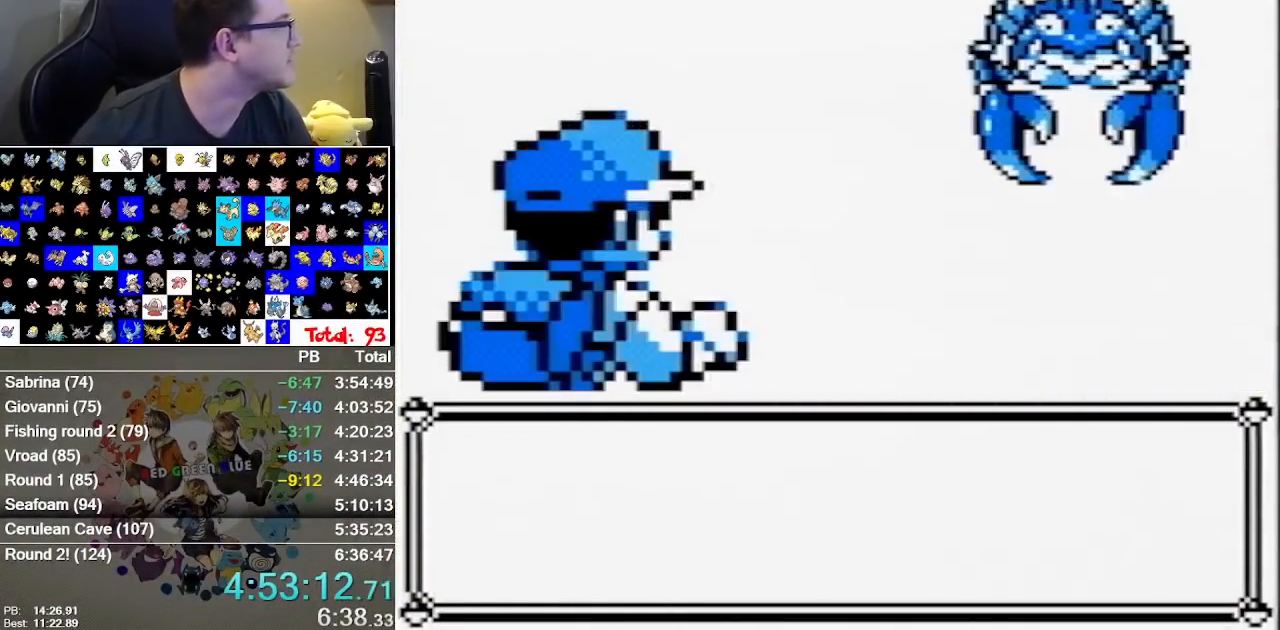
{"buttons": ["A"], "events": [[483, "A", "down"]]}
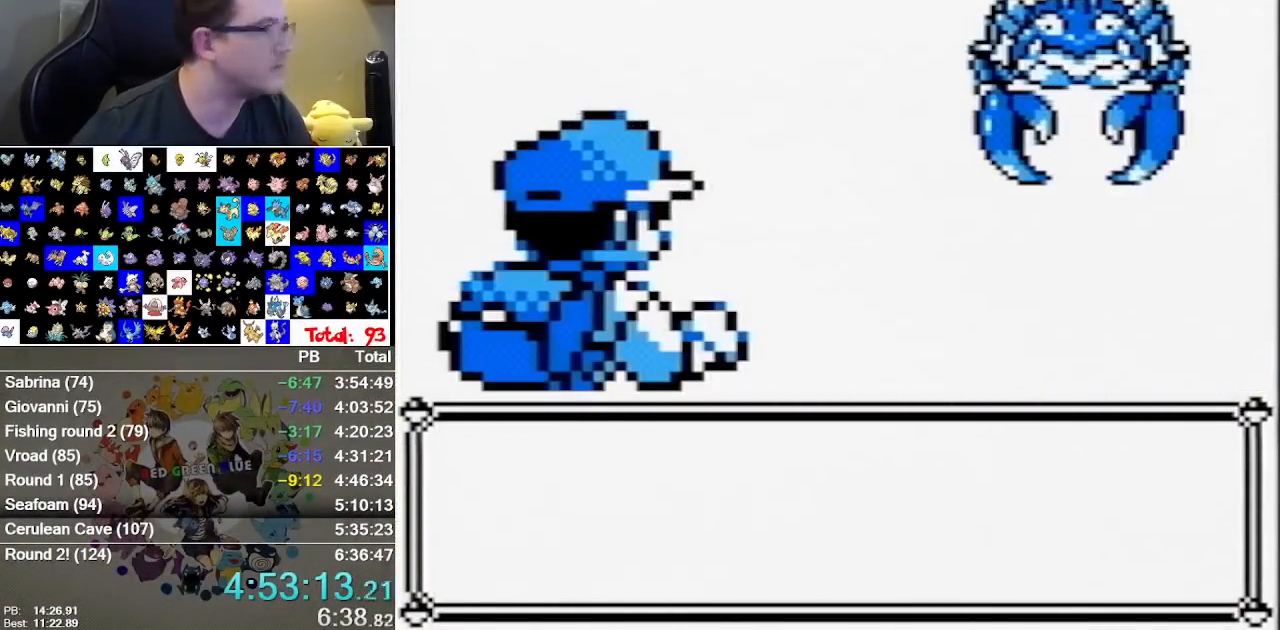
{"buttons": ["A"], "events": [[433, "A", "up"], [500, "A", "down"]]}
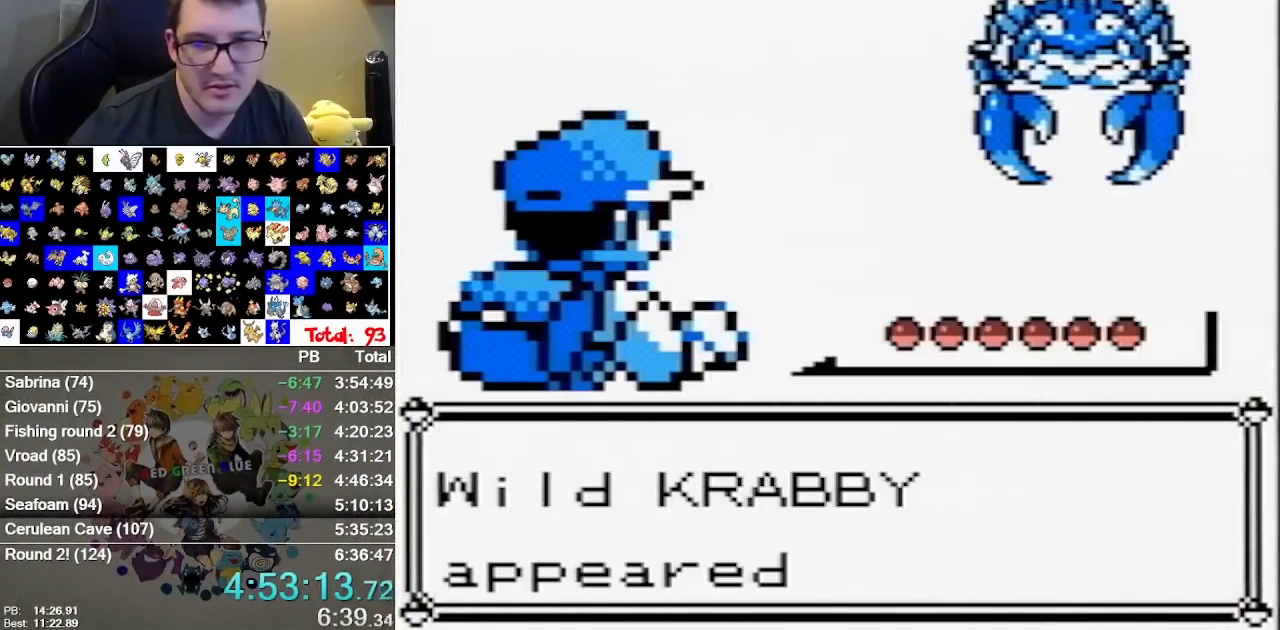
{"buttons": [], "events": [[67, "A", "up"], [150, "A", "down"], [317, "A", "up"]]}
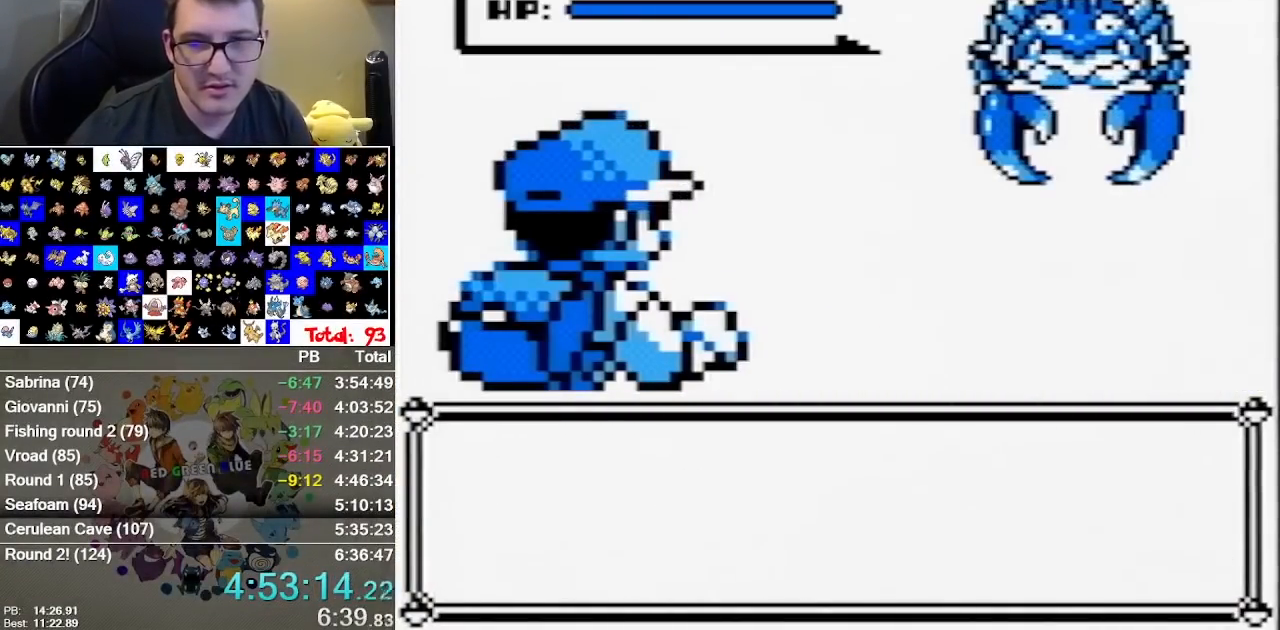
{"buttons": [], "events": []}
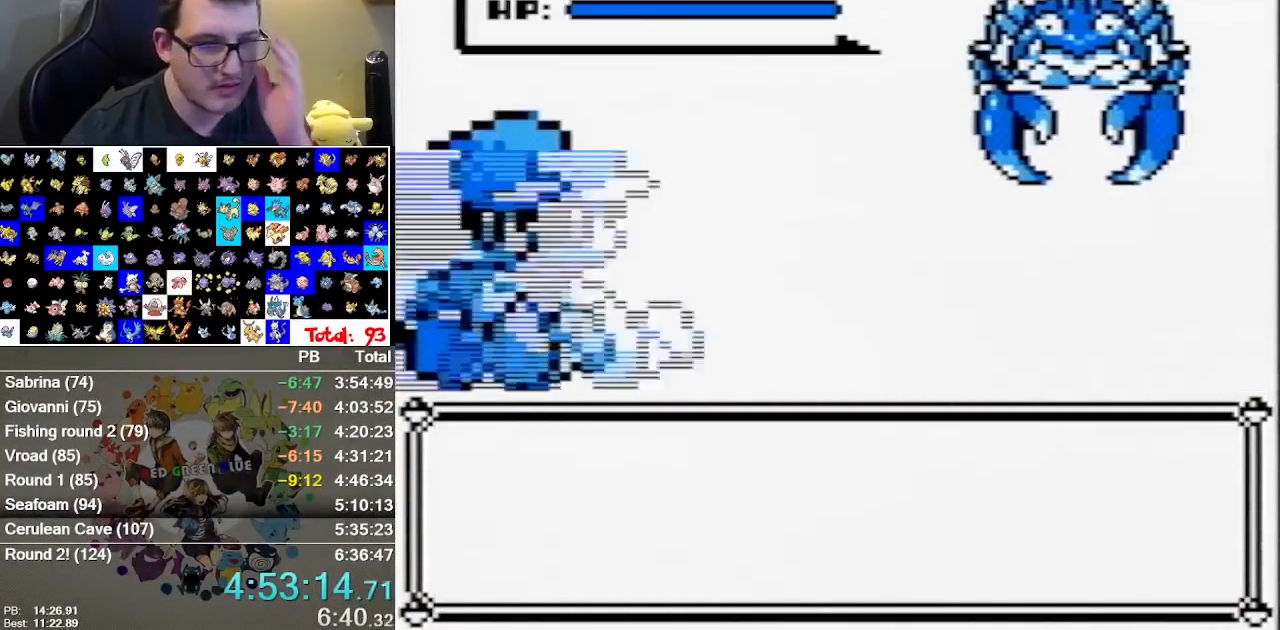
{"buttons": [], "events": []}
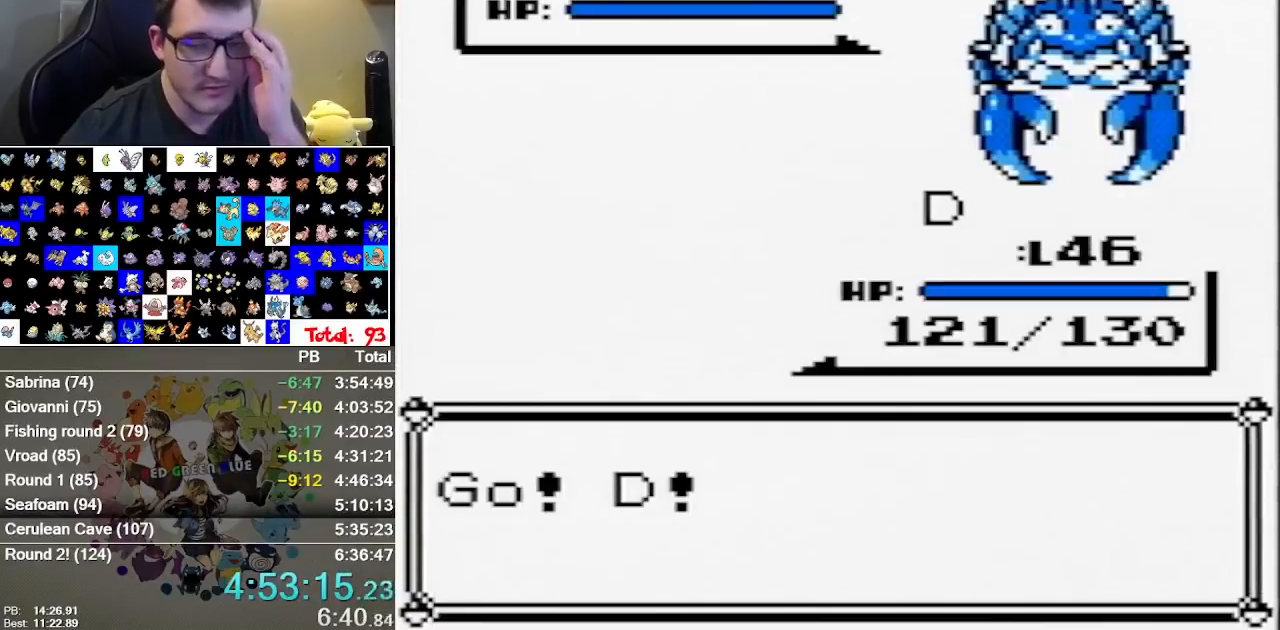
{"buttons": [], "events": []}
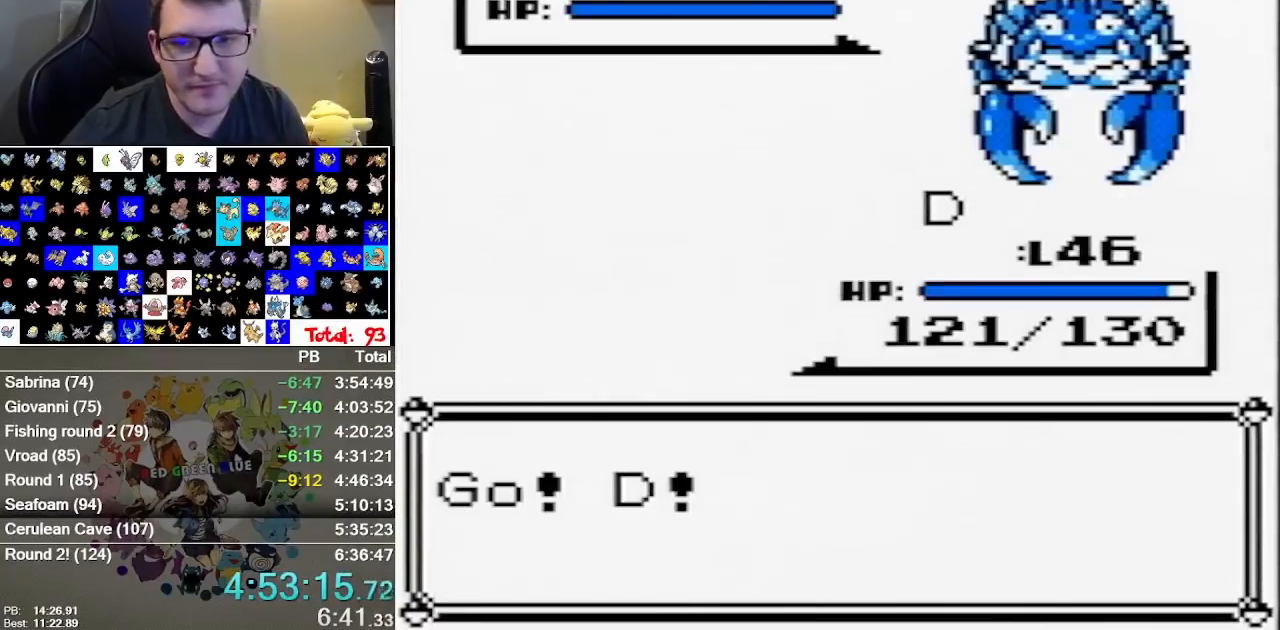
{"buttons": [], "events": []}
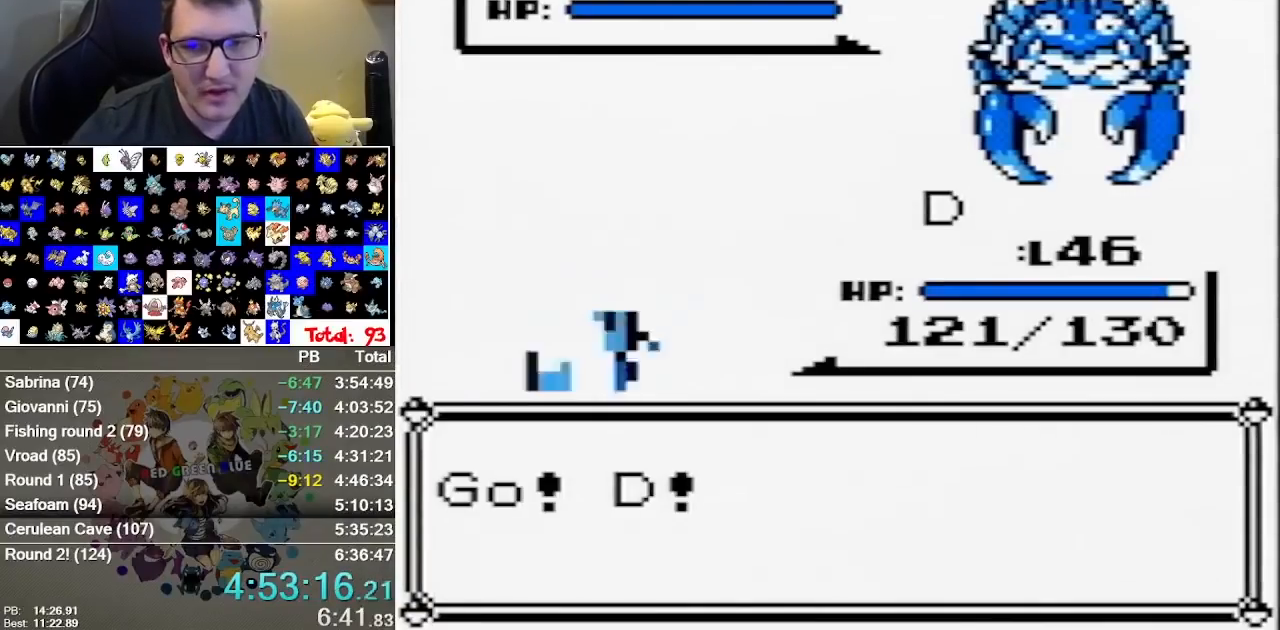
{"buttons": [], "events": []}
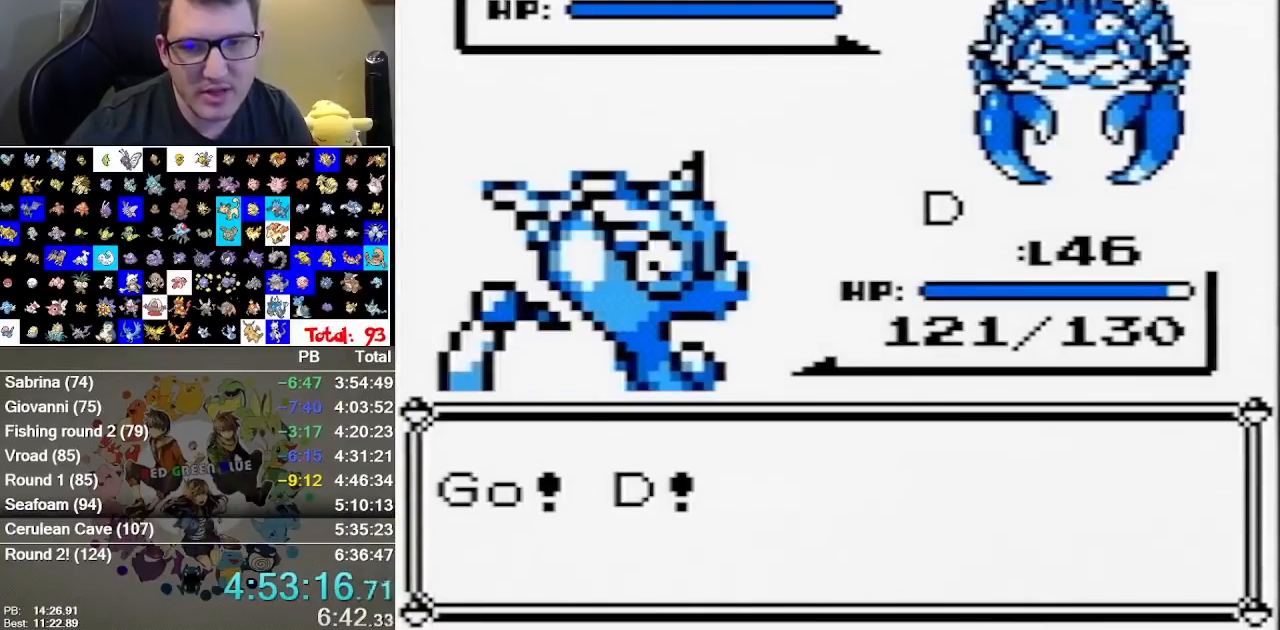
{"buttons": [], "events": []}
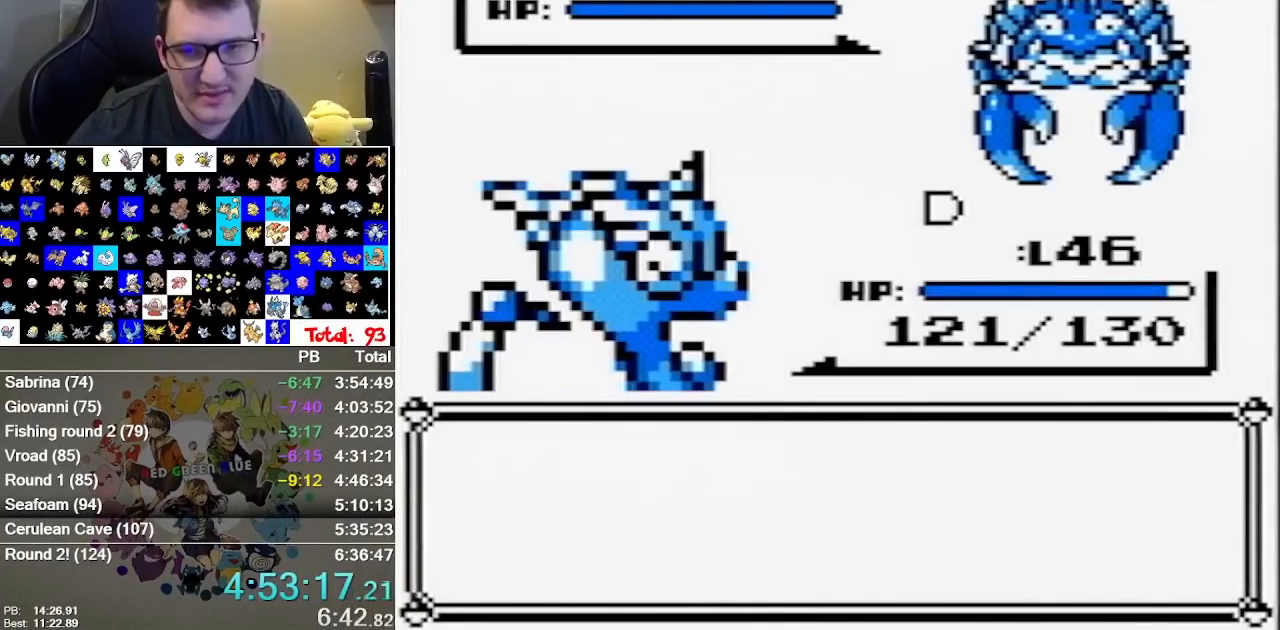
{"buttons": [], "events": [[150, "A", "down"], [300, "A", "up"]]}
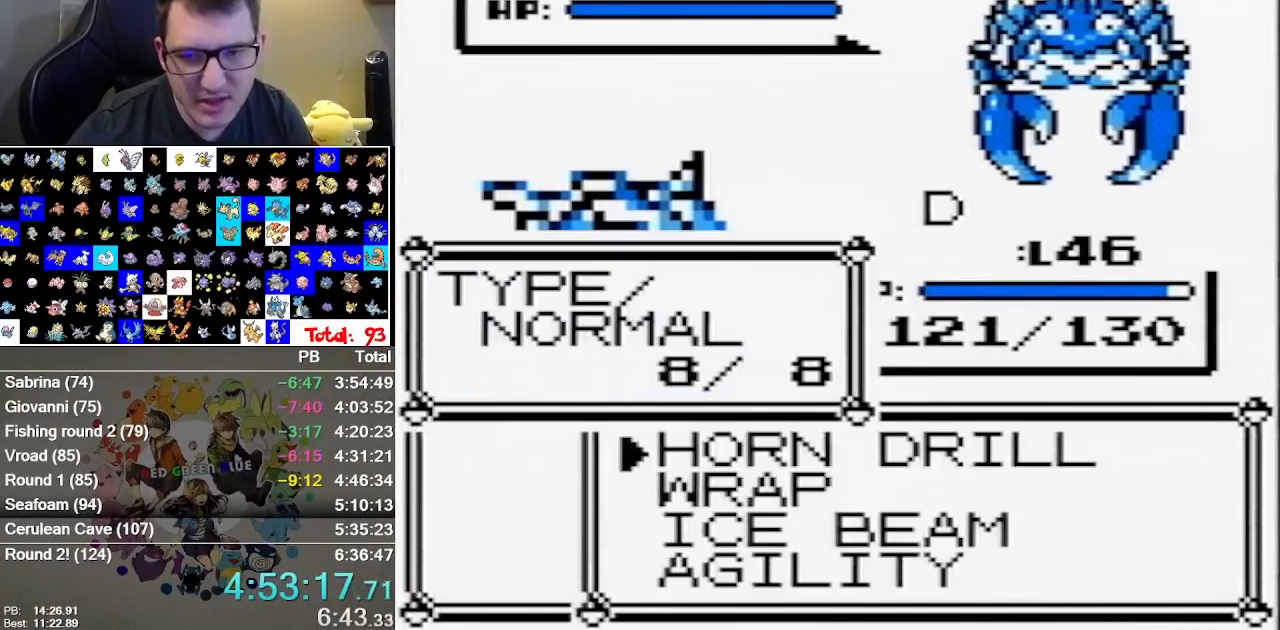
{"buttons": [], "events": [[117, "A", "down"], [283, "A", "up"]]}
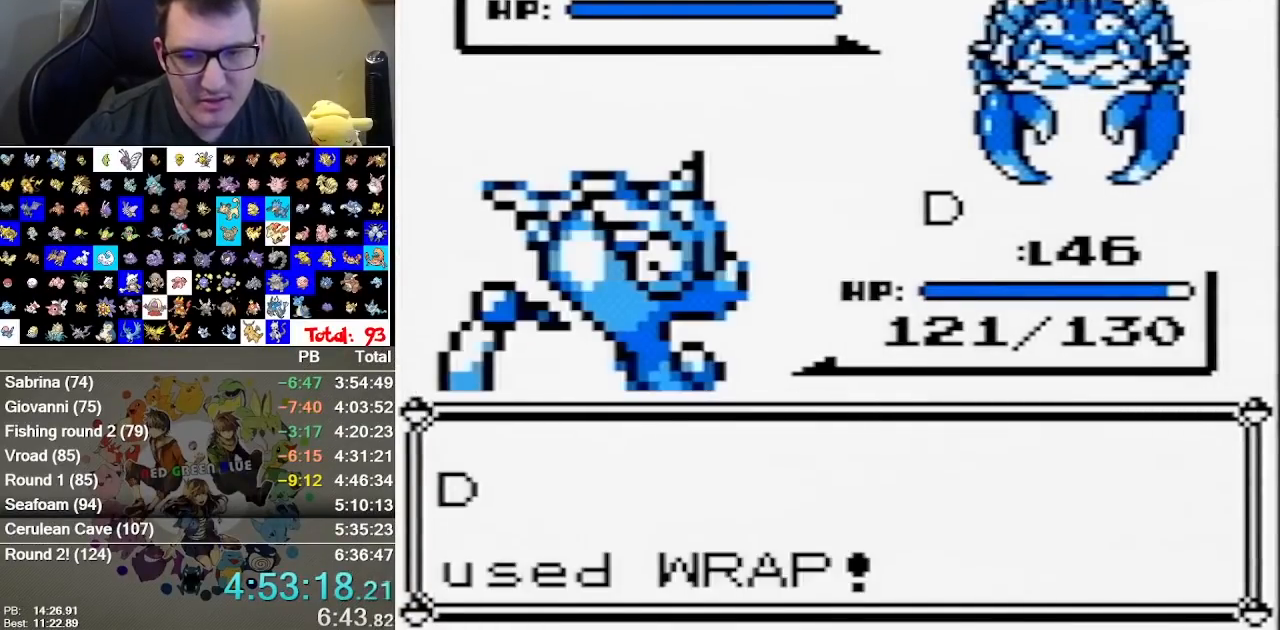
{"buttons": ["A"], "events": [[33, "A", "down"], [300, "A", "up"], [367, "A", "down"]]}
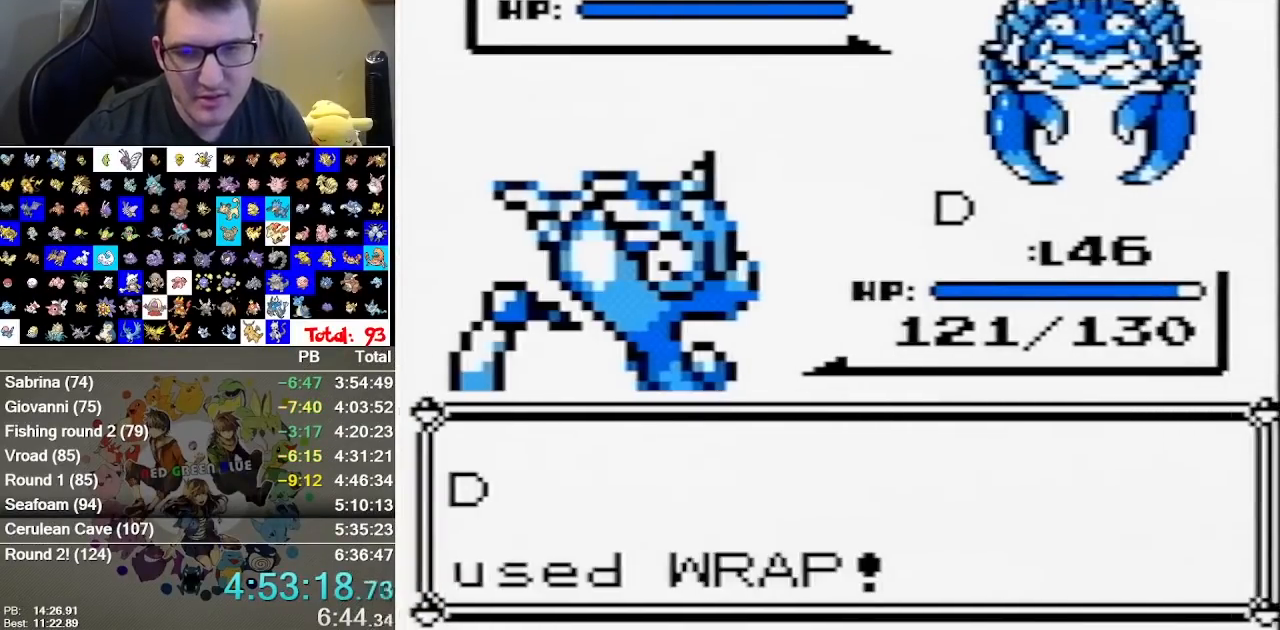
{"buttons": [], "events": [[50, "A", "up"]]}
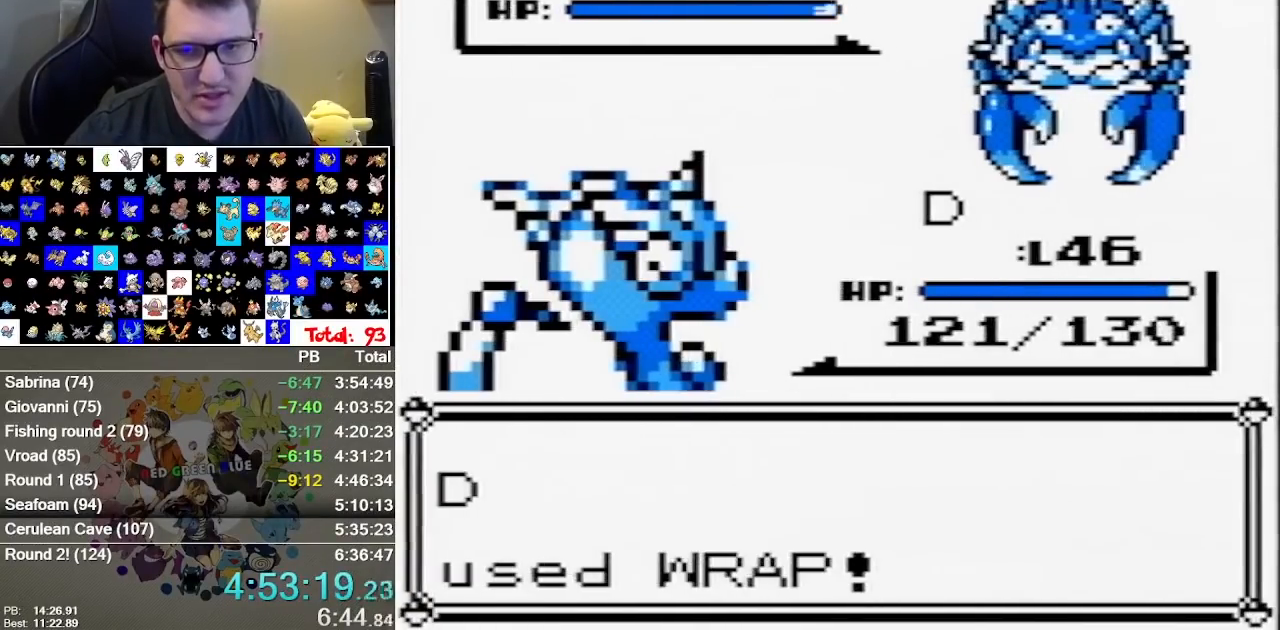
{"buttons": [], "events": []}
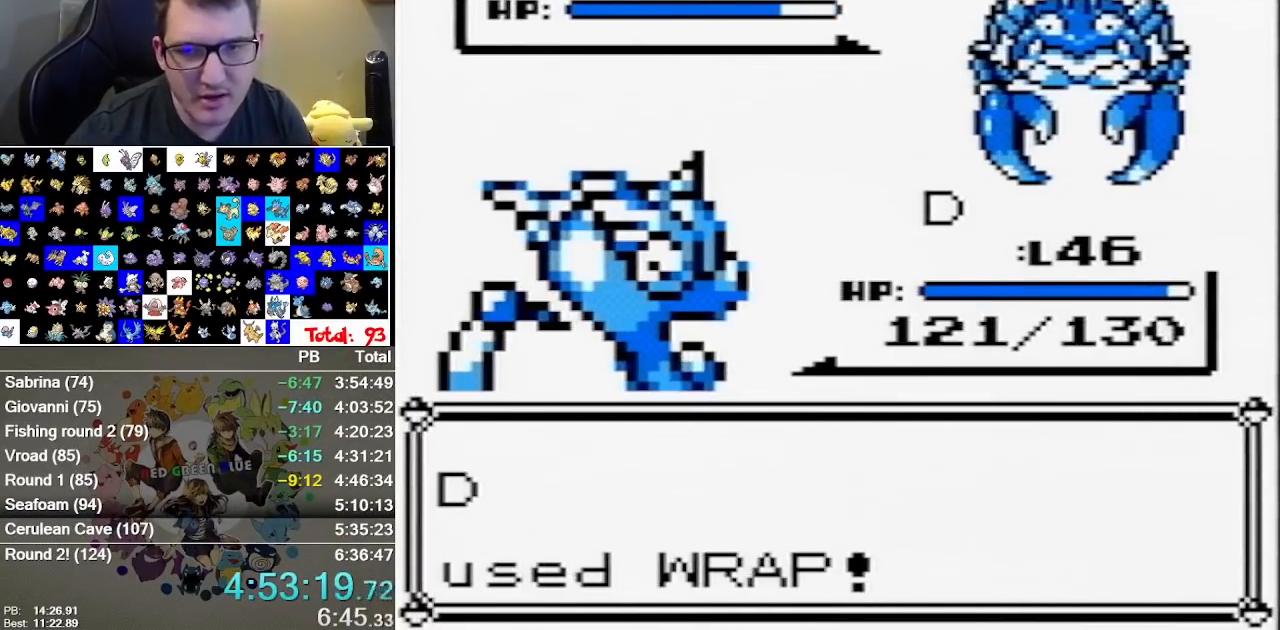
{"buttons": ["A"], "events": [[50, "A", "down"], [167, "A", "up"], [333, "A", "down"], [433, "A", "up"], [500, "A", "down"]]}
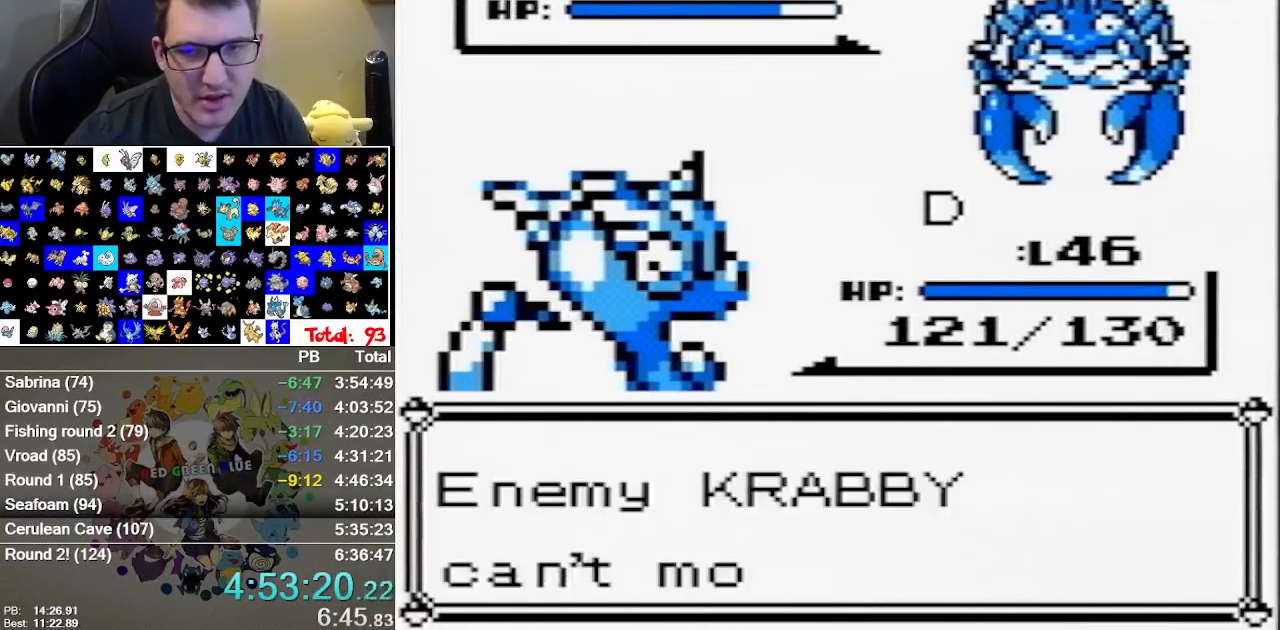
{"buttons": ["A"], "events": [[50, "A", "up"], [283, "A", "down"], [433, "A", "up"], [500, "A", "down"]]}
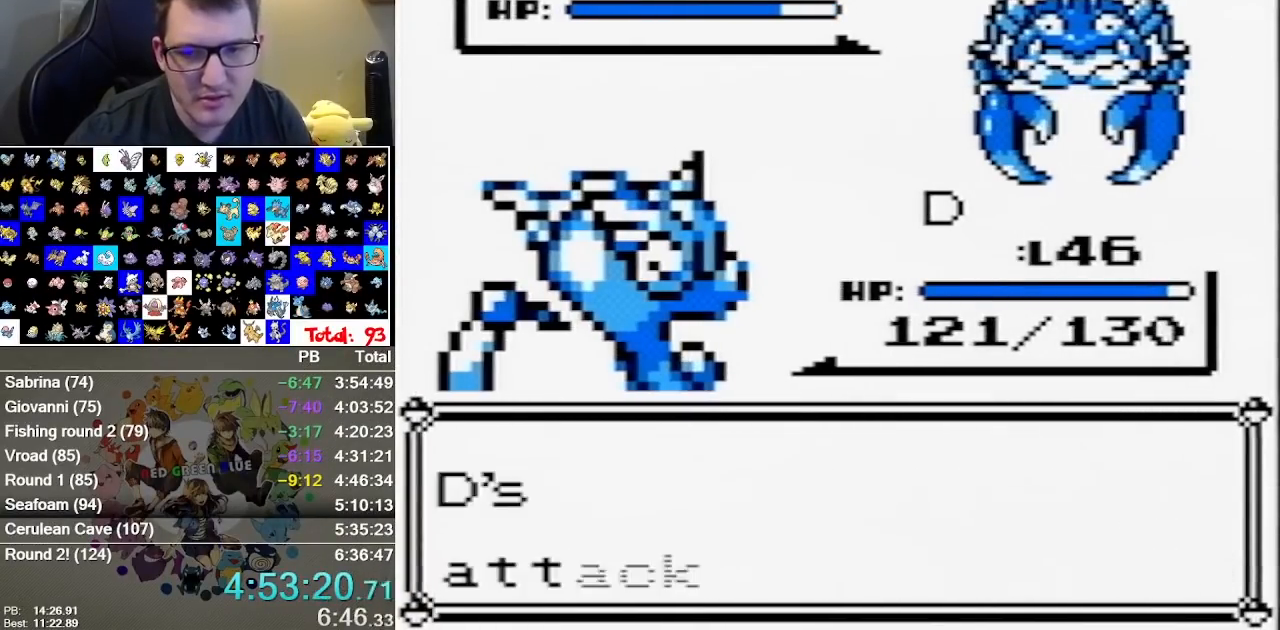
{"buttons": ["A"]}
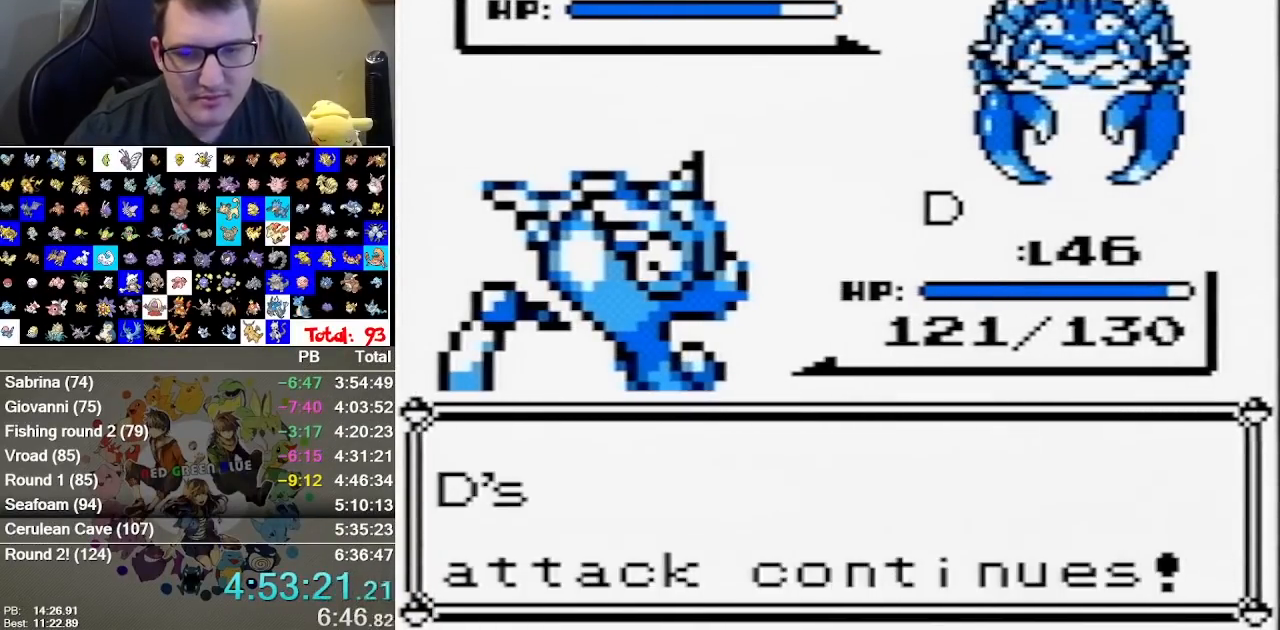
{"buttons": [], "events": [[200, "A", "up"]]}
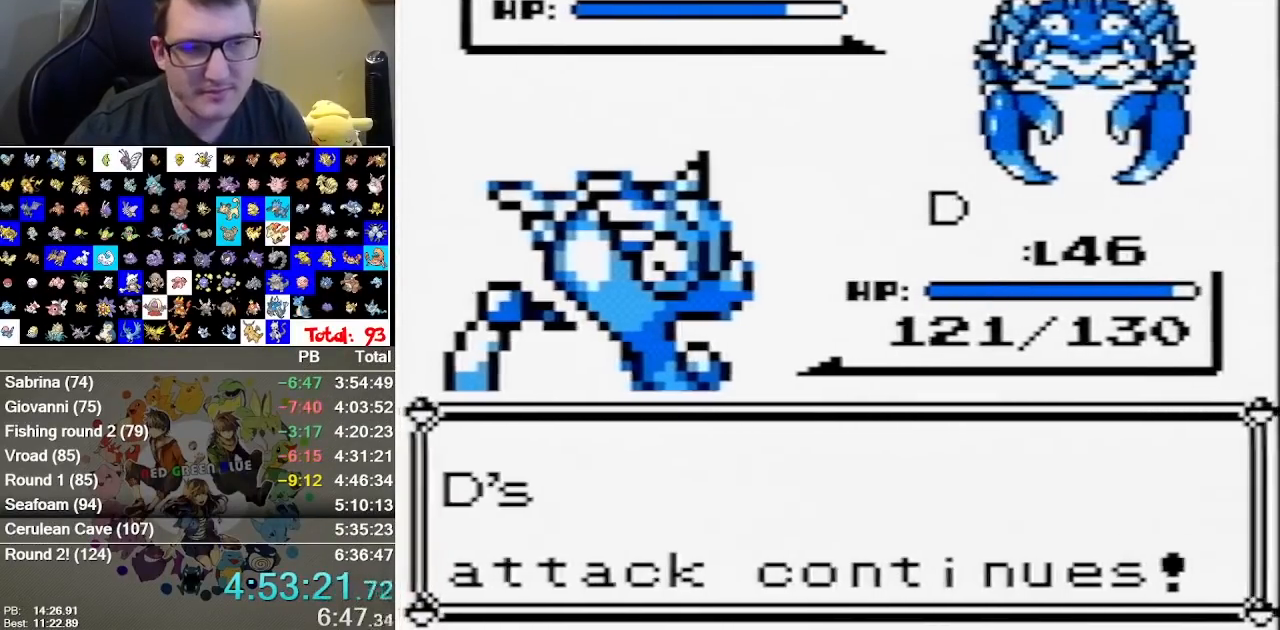
{"buttons": [], "events": []}
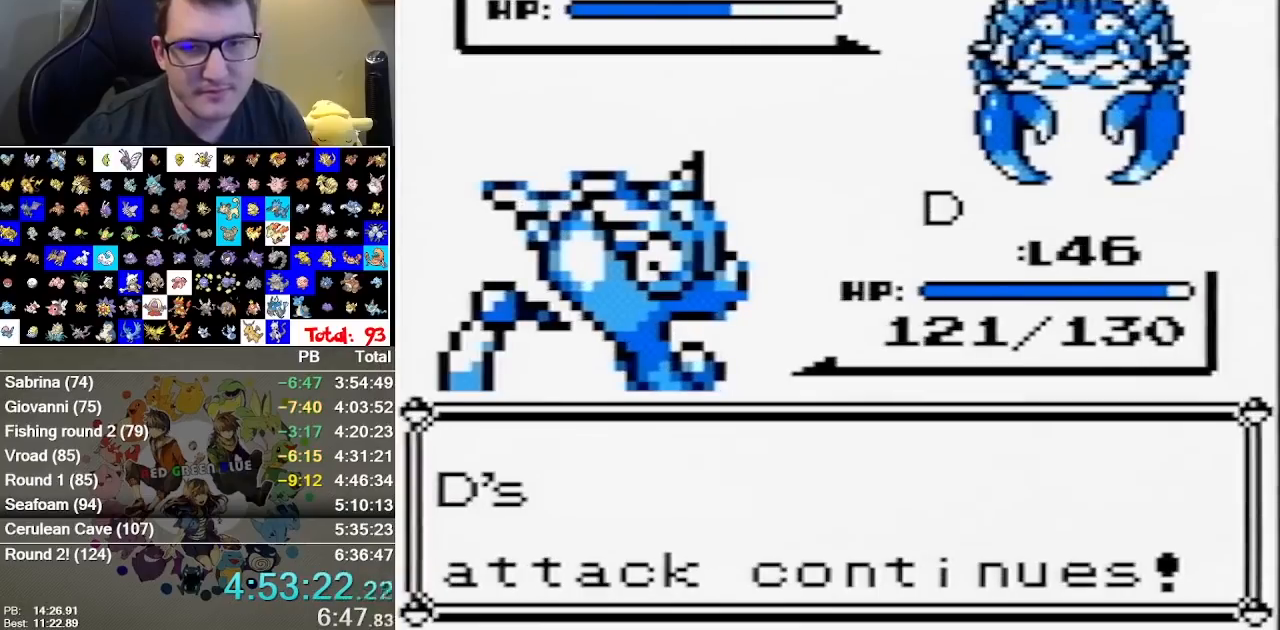
{"buttons": ["A"], "events": [[450, "A", "down"]]}
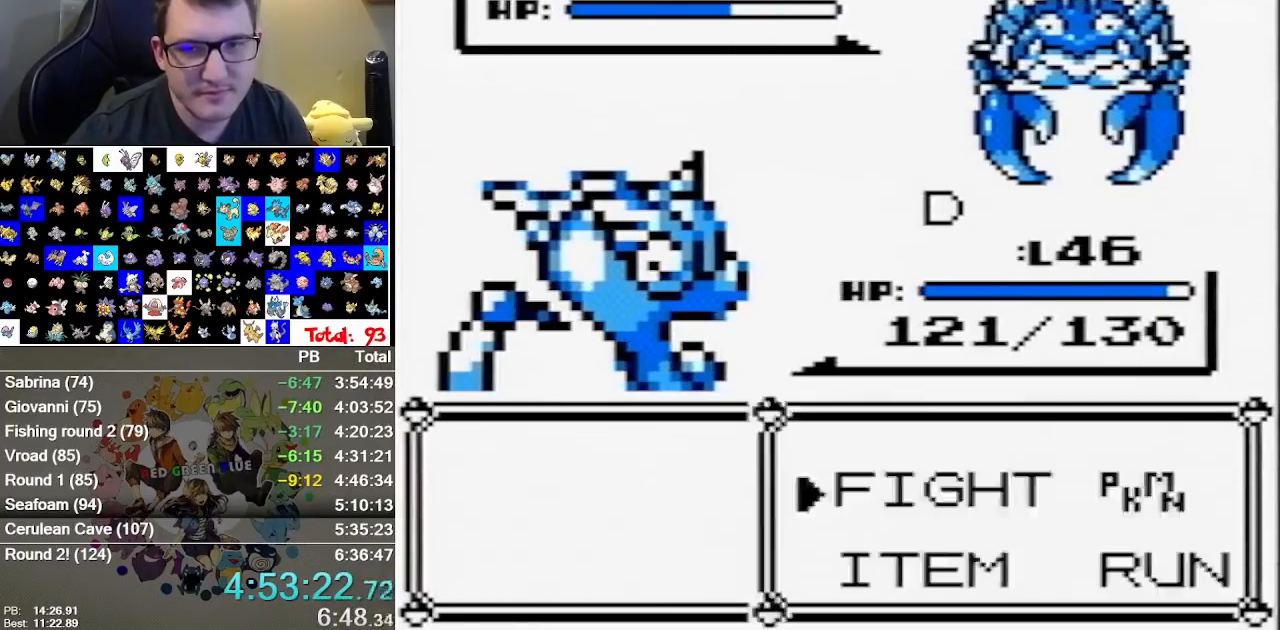
{"buttons": [], "events": [[83, "A", "up"], [150, "A", "down"], [283, "A", "up"]]}
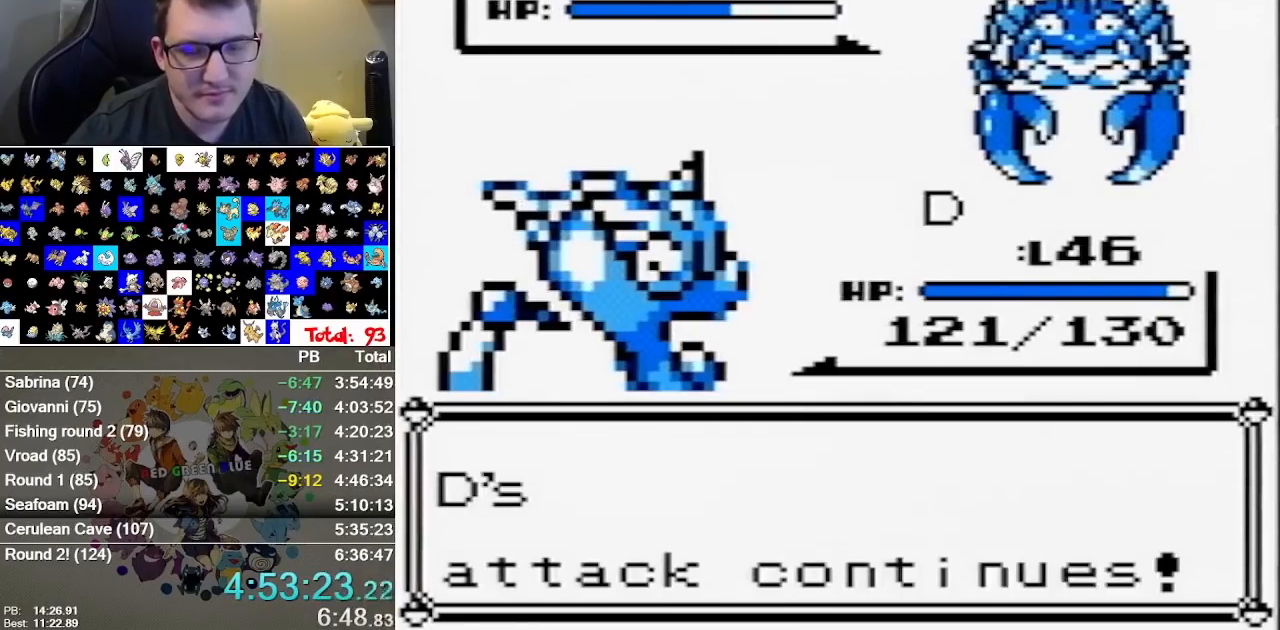
{"buttons": [], "events": []}
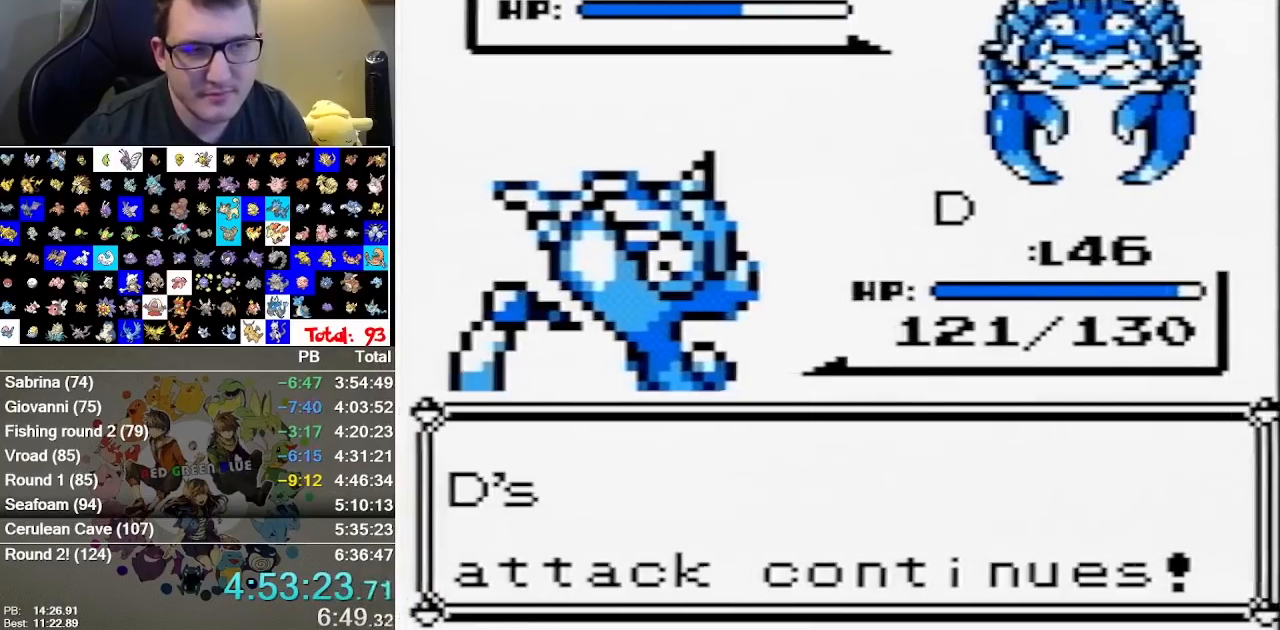
{"buttons": [], "events": []}
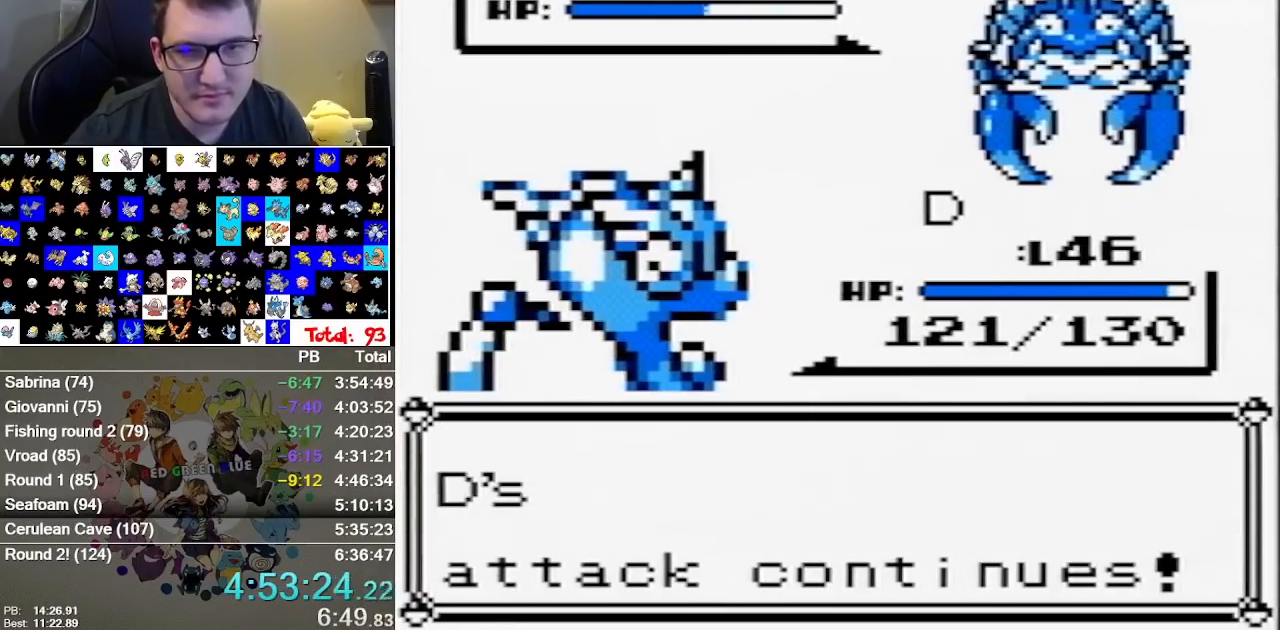
{"buttons": [], "events": []}
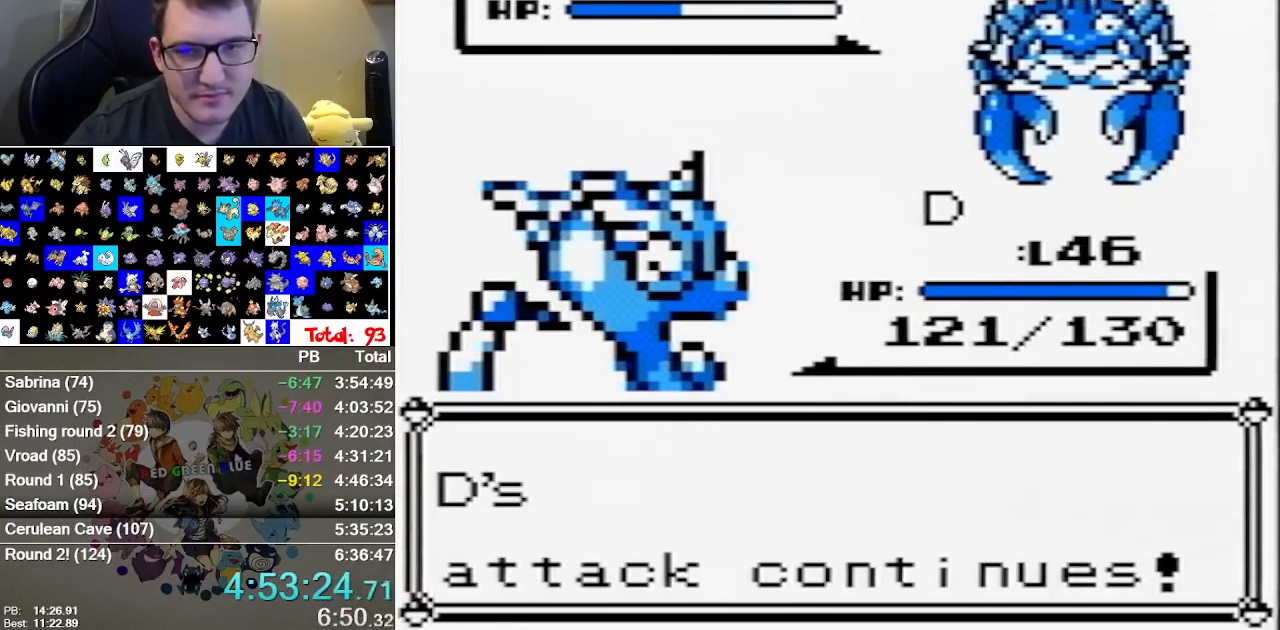
{"buttons": [], "events": [[200, "A", "down"], [317, "A", "up"]]}
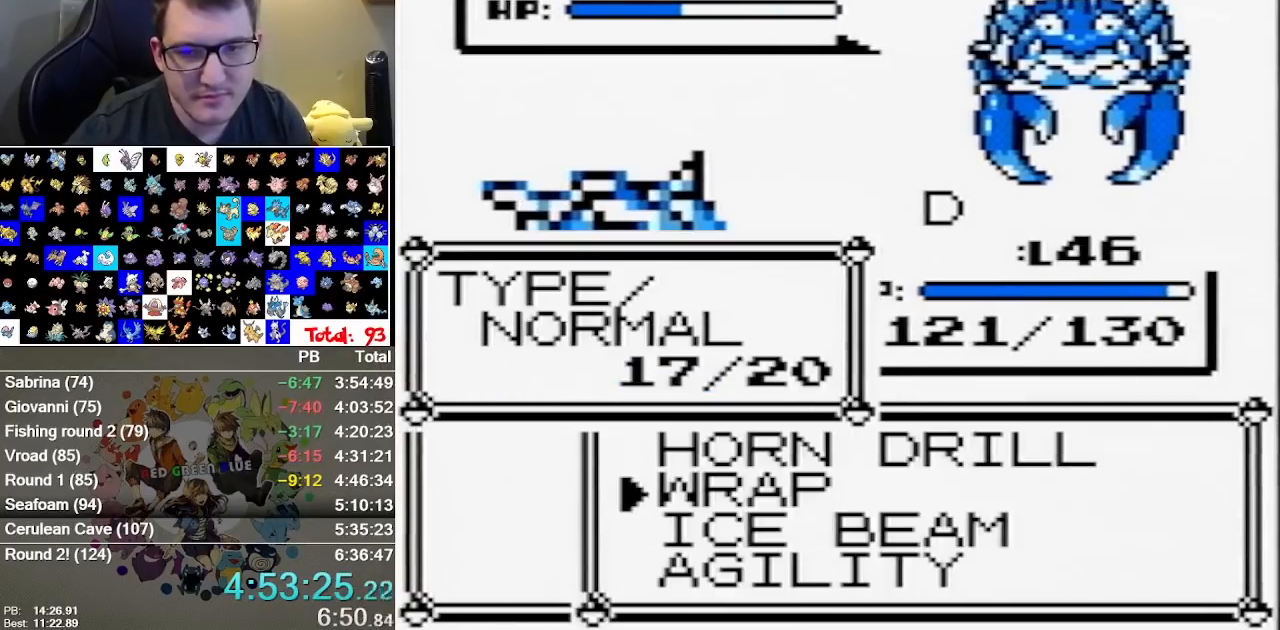
{"buttons": [], "events": []}